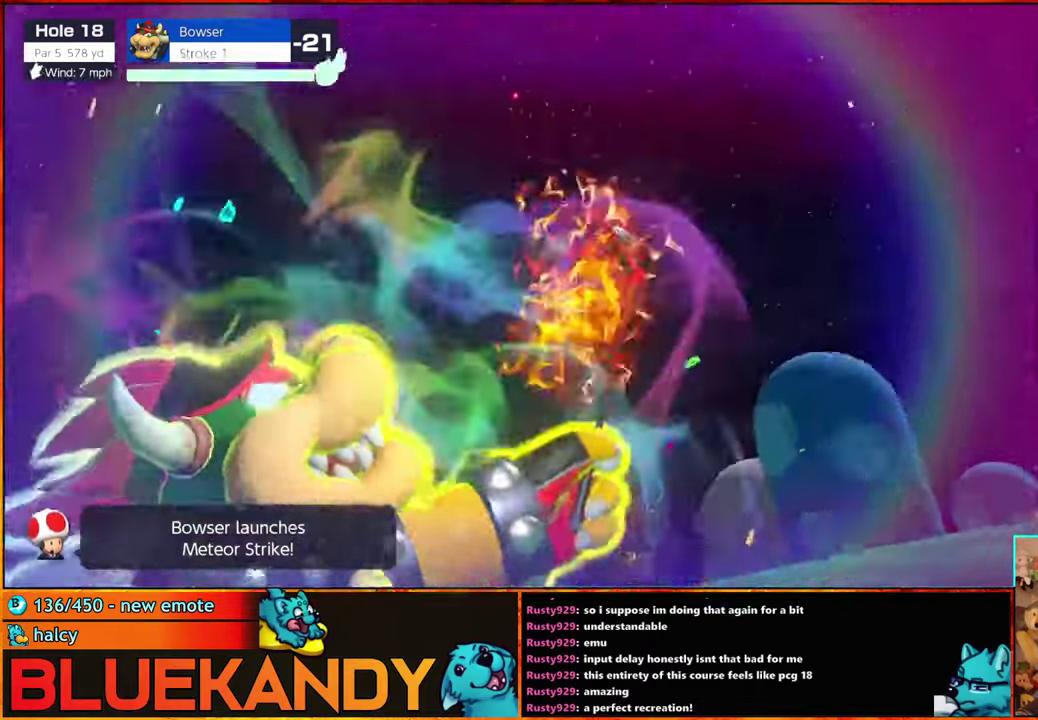
Gameplay with a controller (Nintendo layout); each line is a JSON object with the inputs held at the frame after it. "events" lists button and stick changes between this image and that frame as [ms after this image, input, new state], when the widget could be followed in between. Not read: L3 R3.
{"buttons": ["B"], "left_stick": "down-right", "right_stick": "center", "events": [[317, "left_stick", "up"], [417, "left_stick", "left"], [500, "left_stick", "down-right"]]}
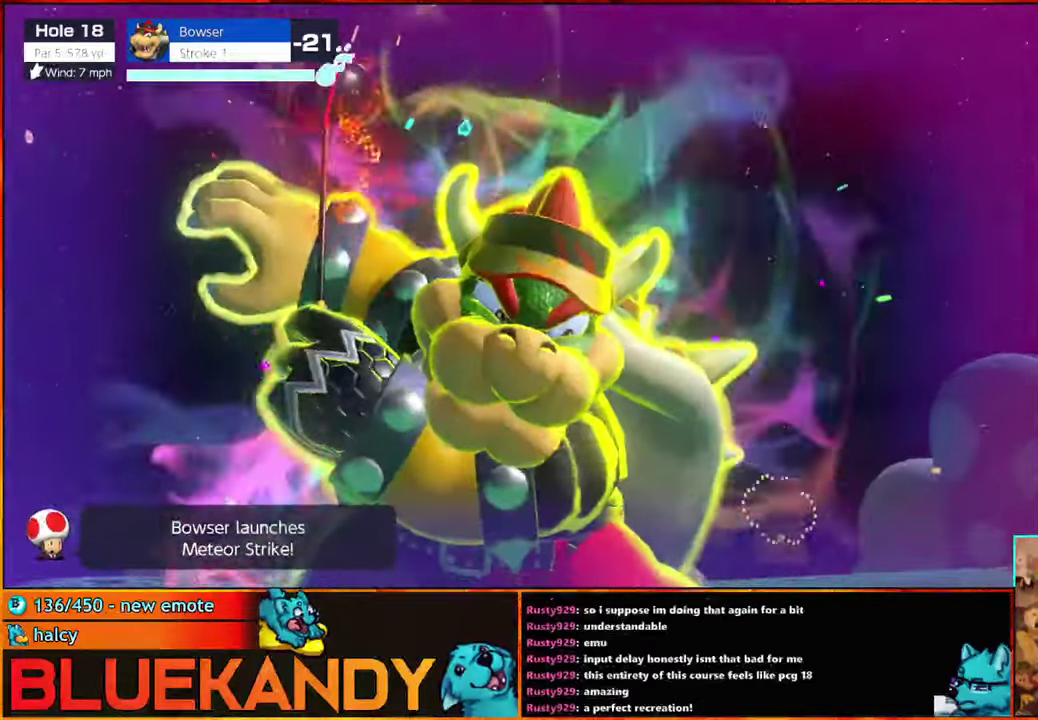
{"buttons": ["B"], "left_stick": "center", "right_stick": "center", "events": [[100, "left_stick", "up"], [500, "left_stick", "center"]]}
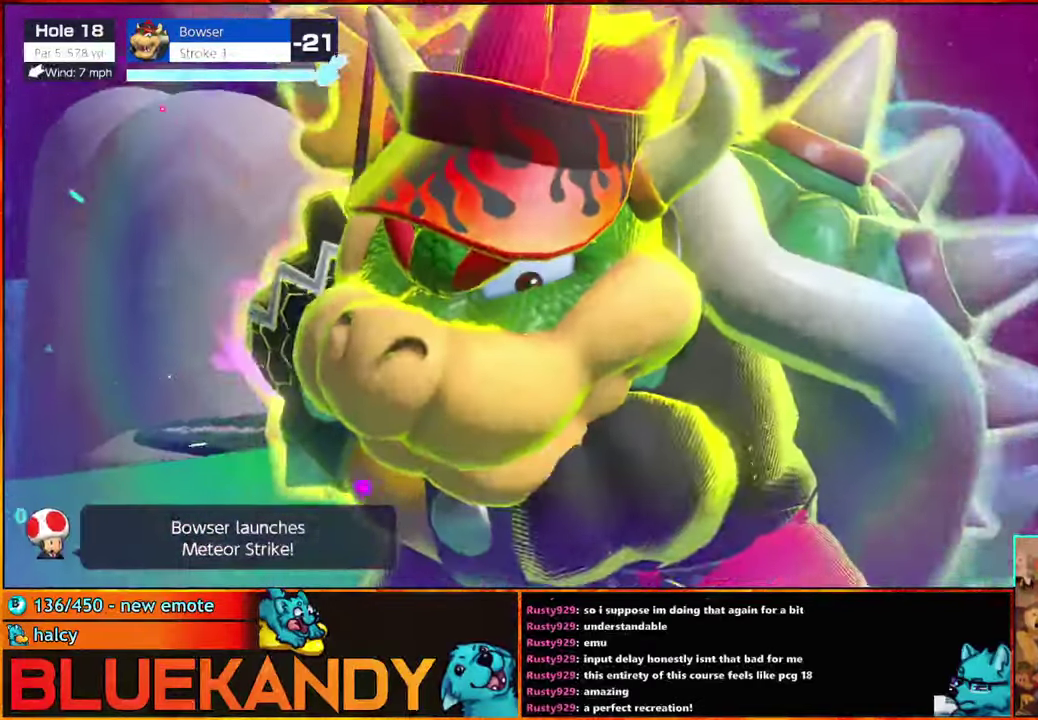
{"buttons": ["B"], "left_stick": "left", "right_stick": "center", "events": [[250, "left_stick", "up"], [334, "left_stick", "down"], [384, "left_stick", "up"], [500, "left_stick", "left"]]}
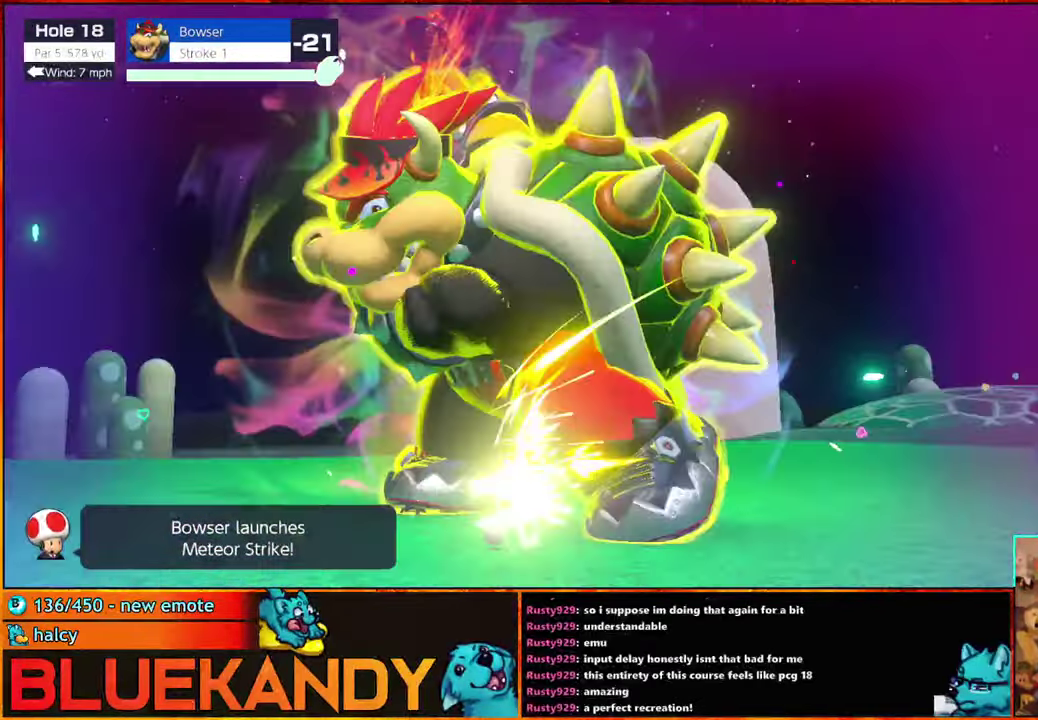
{"buttons": ["B"], "left_stick": "up", "right_stick": "center", "events": [[117, "left_stick", "down-right"], [167, "left_stick", "up-right"], [217, "left_stick", "up"]]}
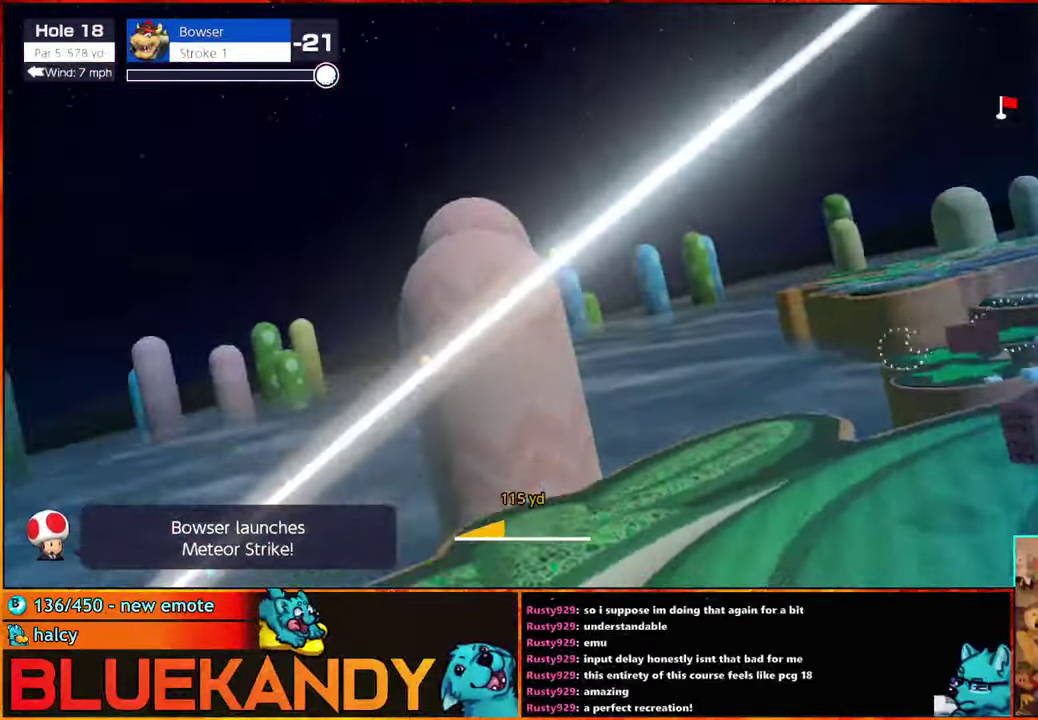
{"buttons": ["B"], "left_stick": "center", "right_stick": "center", "events": [[50, "left_stick", "center"]]}
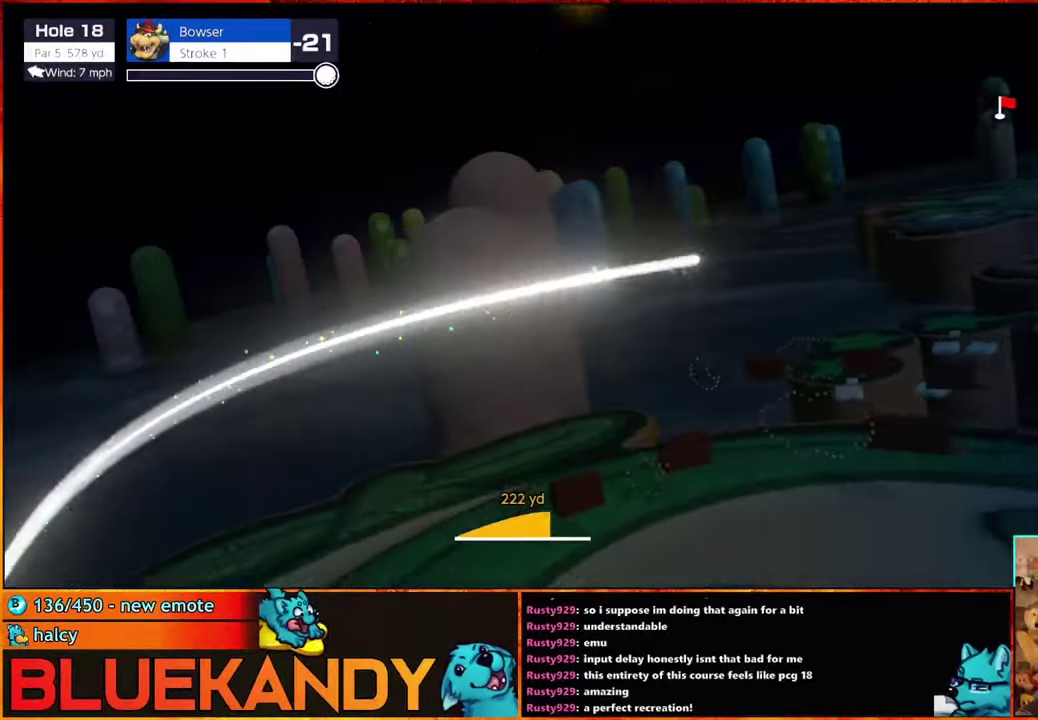
{"buttons": ["B"], "left_stick": "center", "right_stick": "center", "events": []}
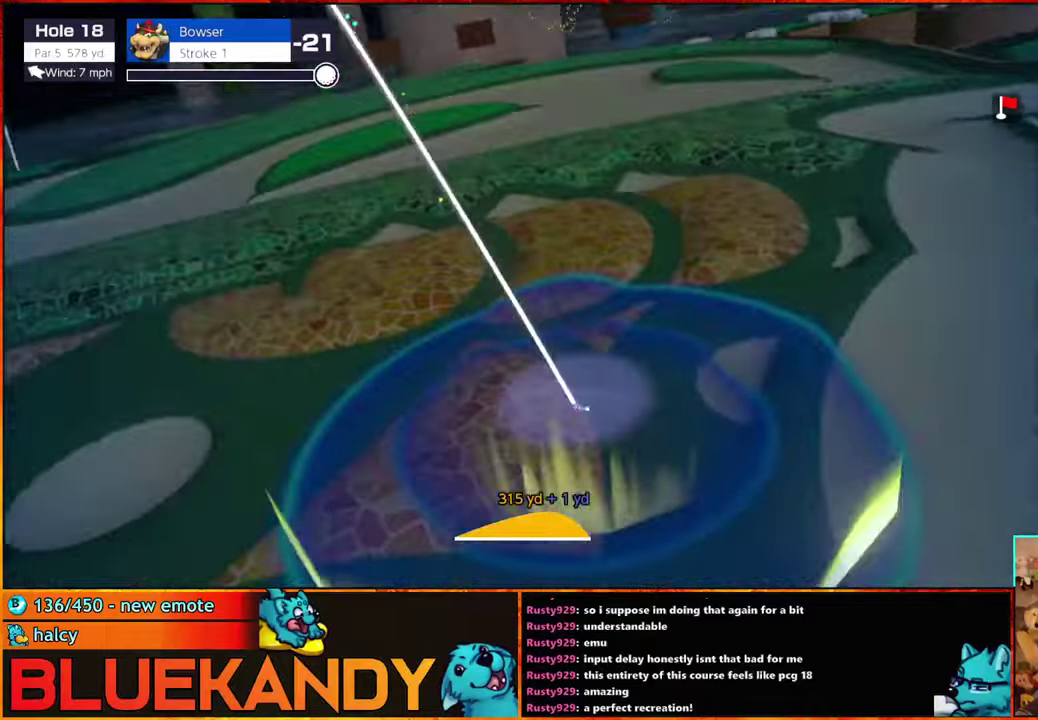
{"buttons": ["B"], "left_stick": "center", "right_stick": "center", "events": []}
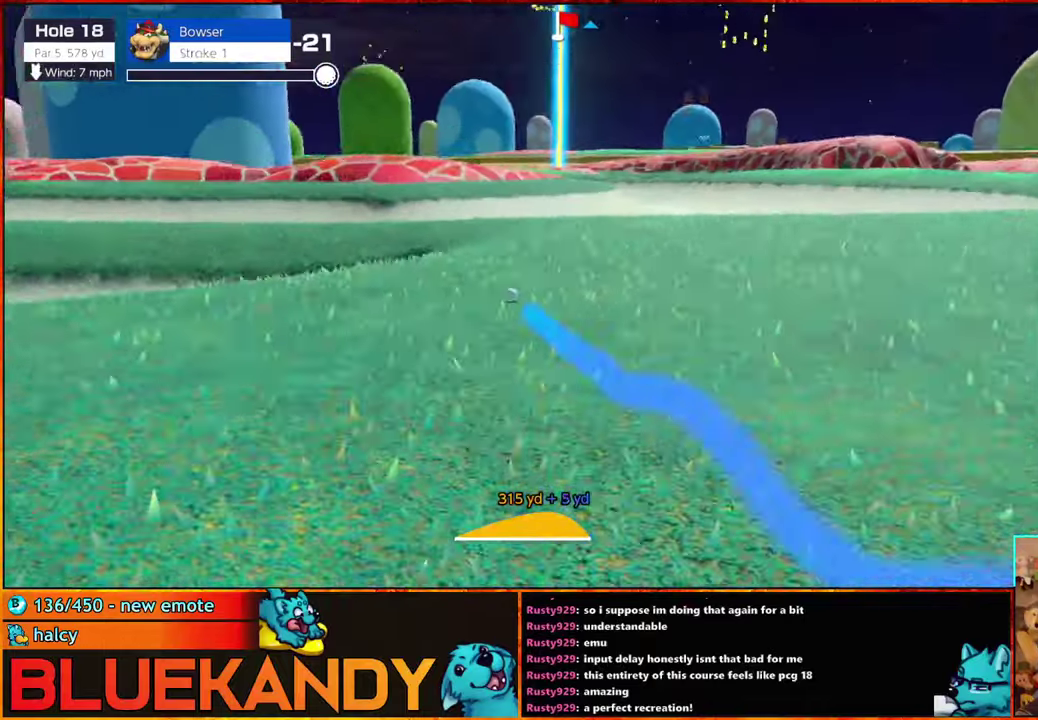
{"buttons": [], "left_stick": "center", "right_stick": "center", "events": [[416, "B", "up"]]}
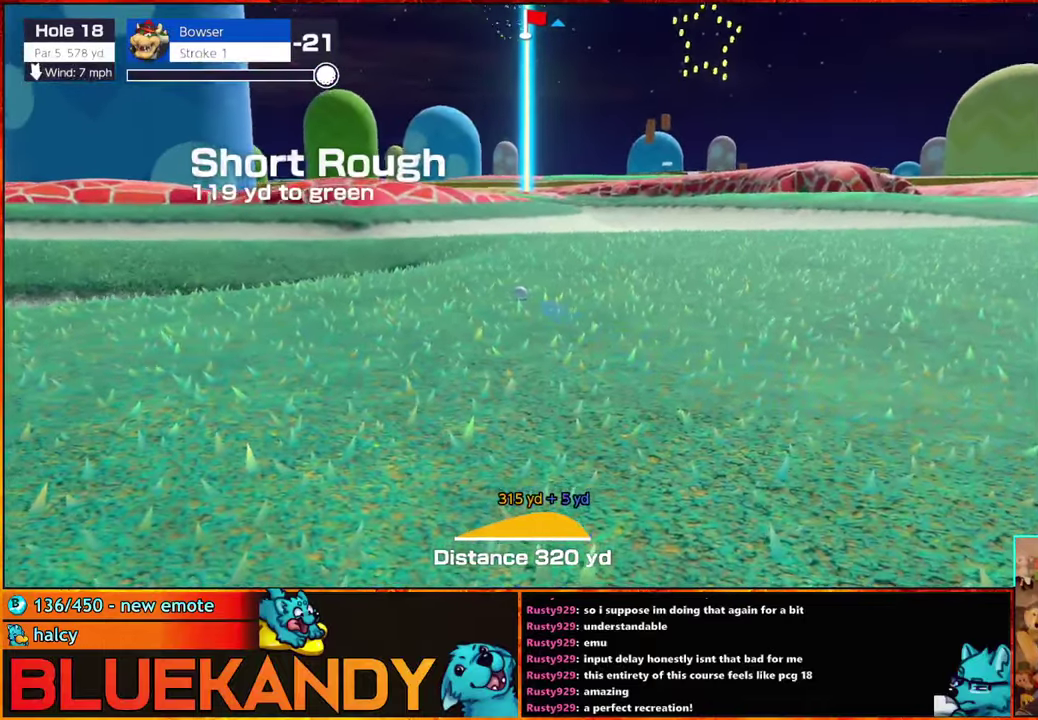
{"buttons": [], "left_stick": "center", "right_stick": "center", "events": []}
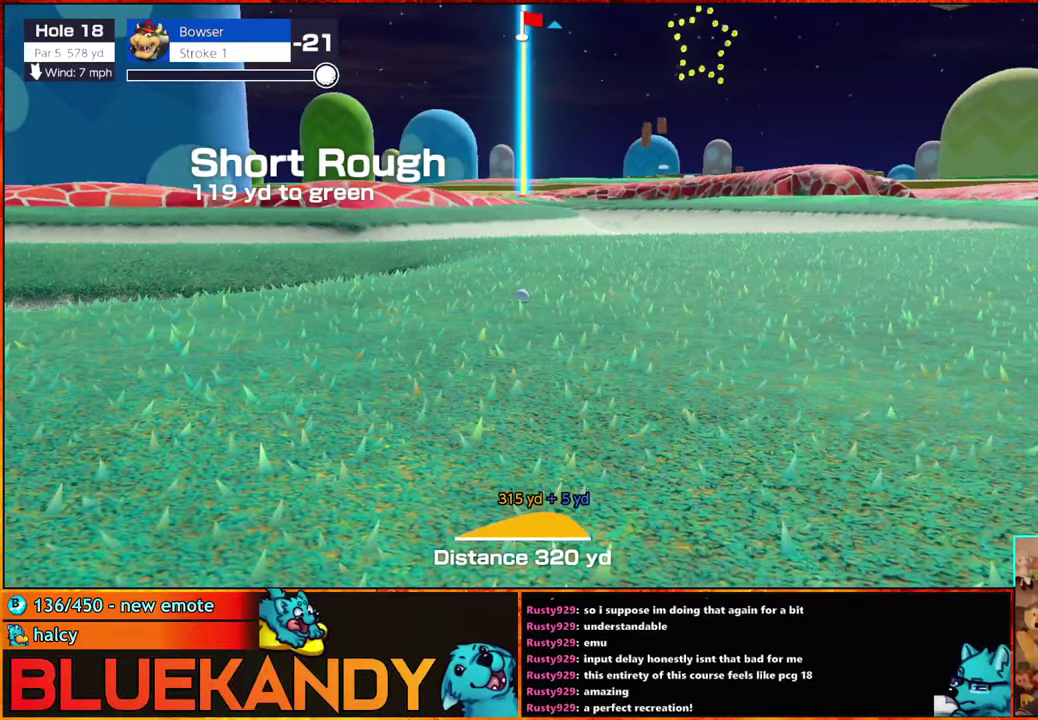
{"buttons": [], "left_stick": "center", "right_stick": "center", "events": []}
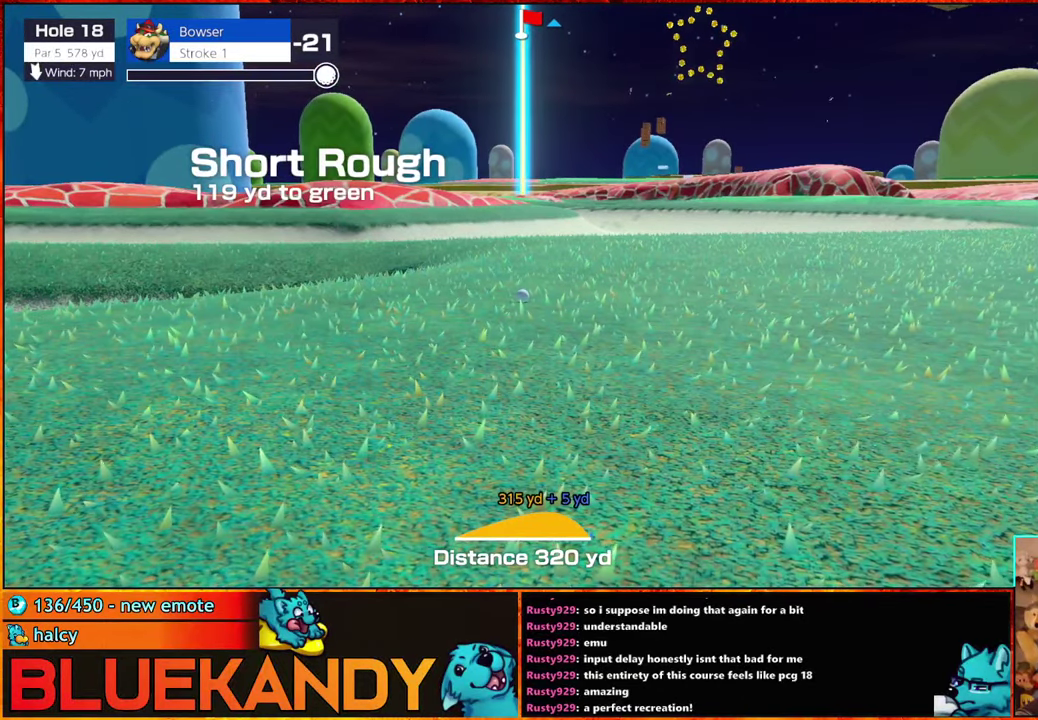
{"buttons": [], "left_stick": "center", "right_stick": "center", "events": [[200, "DPAD_UP", "down"], [250, "DPAD_UP", "up"], [316, "DPAD_UP", "down"], [383, "DPAD_UP", "up"]]}
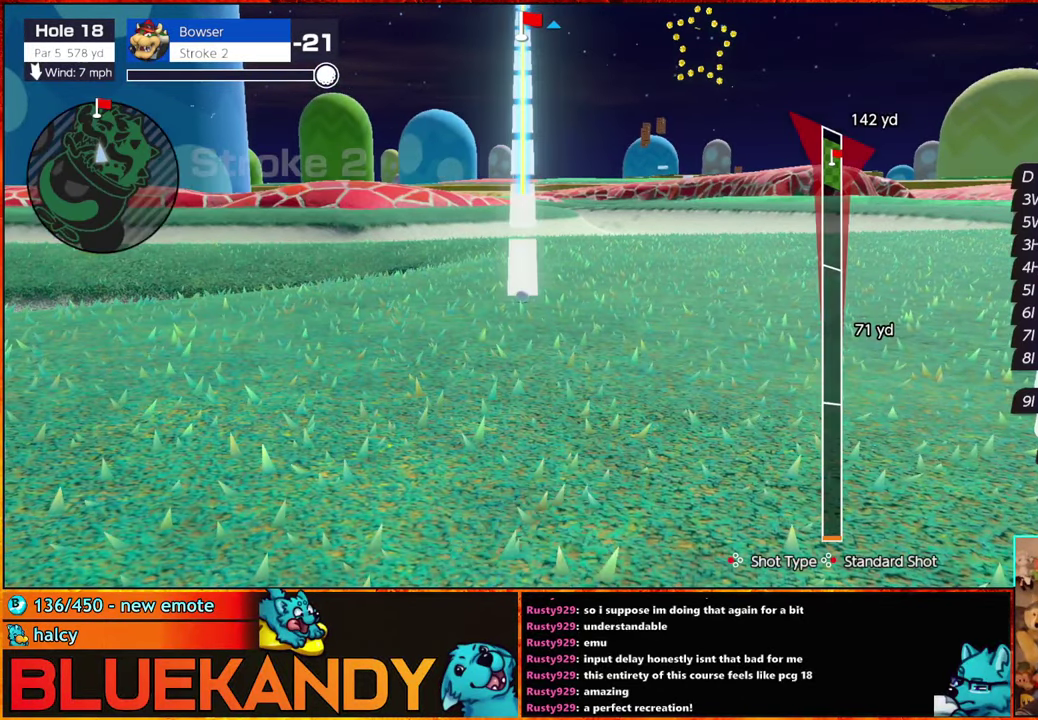
{"buttons": [], "left_stick": "right", "right_stick": "center", "events": [[50, "DPAD_UP", "down"], [116, "DPAD_UP", "up"], [166, "DPAD_UP", "down"], [216, "DPAD_UP", "up"], [283, "DPAD_UP", "down"], [300, "DPAD_LEFT", "down"], [350, "DPAD_LEFT", "up"], [350, "DPAD_UP", "up"], [433, "left_stick", "right"]]}
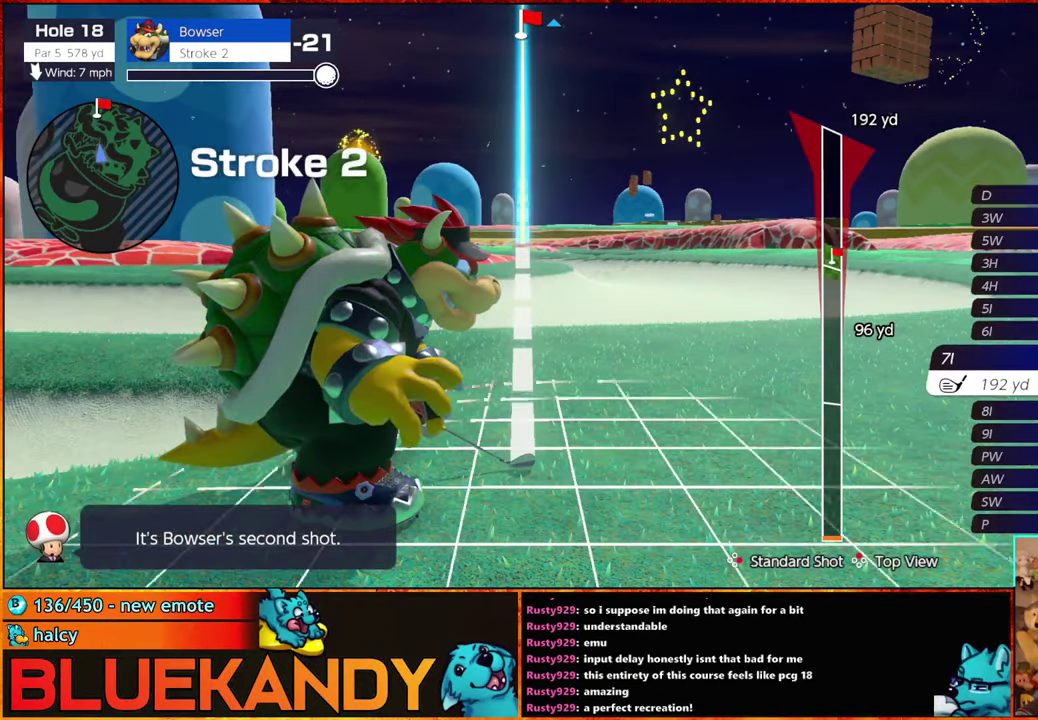
{"buttons": [], "left_stick": "center", "right_stick": "center", "events": [[50, "A", "down"], [50, "left_stick", "center"], [233, "A", "up"]]}
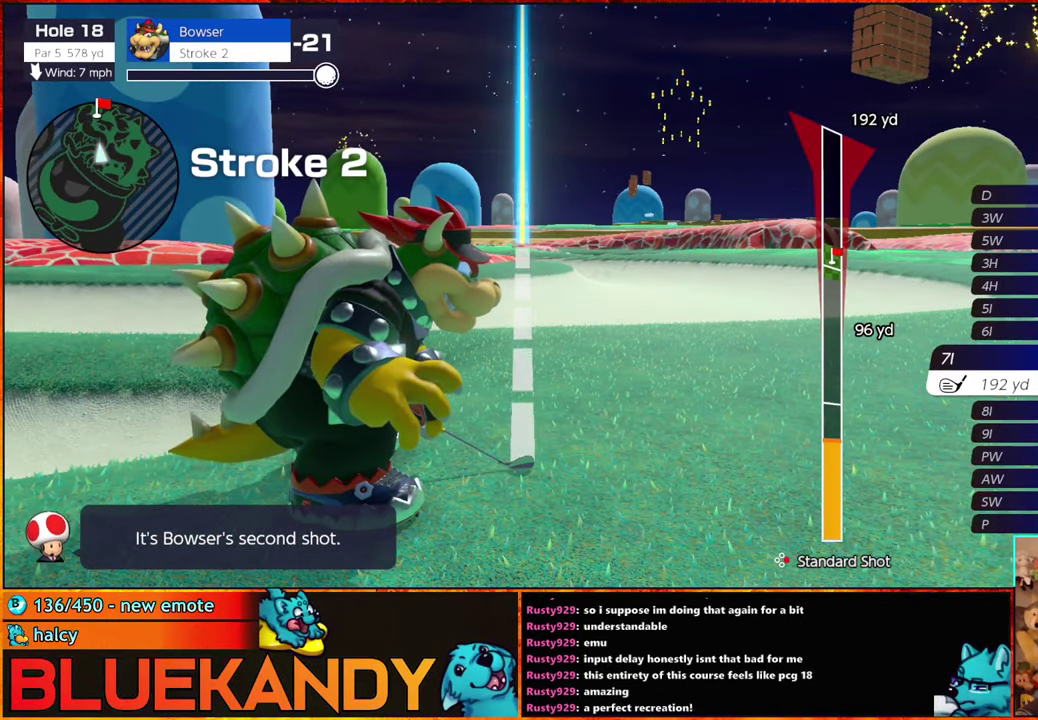
{"buttons": [], "left_stick": "center", "right_stick": "center", "events": []}
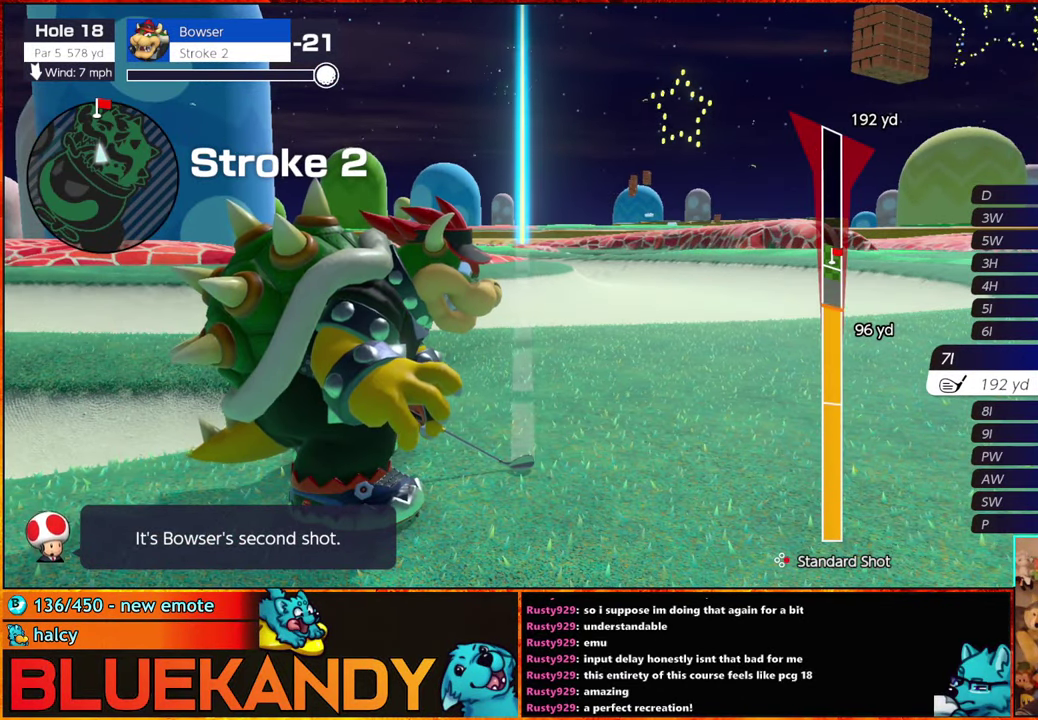
{"buttons": ["B"], "left_stick": "center", "right_stick": "center", "events": [[150, "B", "down"], [383, "B", "up"], [433, "B", "down"]]}
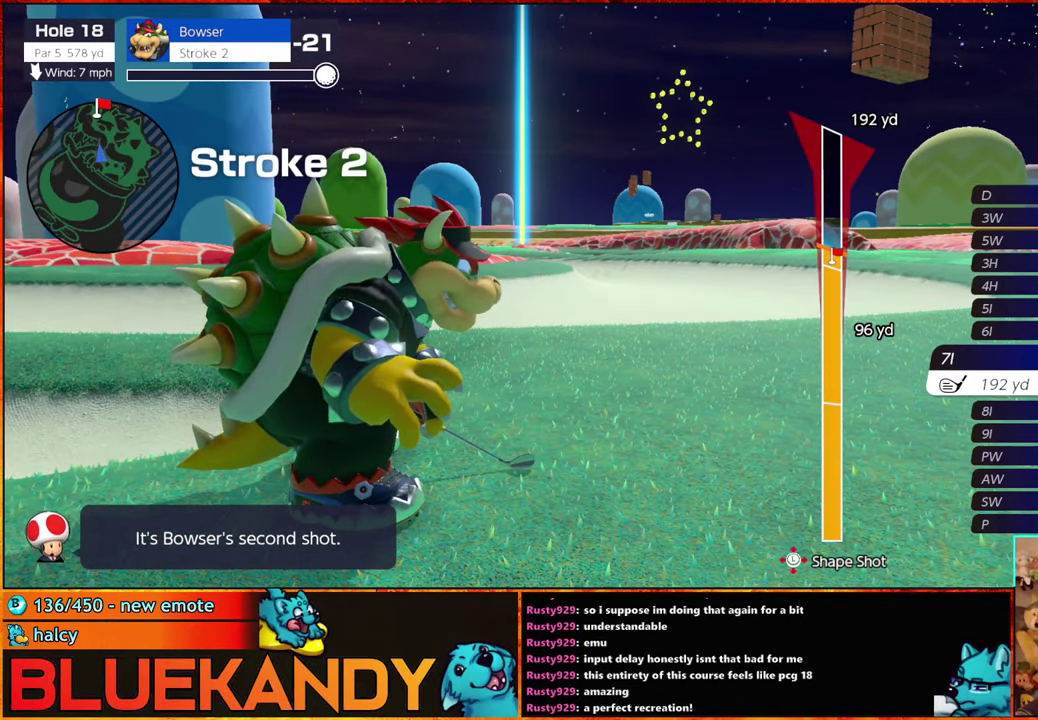
{"buttons": ["B"], "left_stick": "center", "right_stick": "center", "events": []}
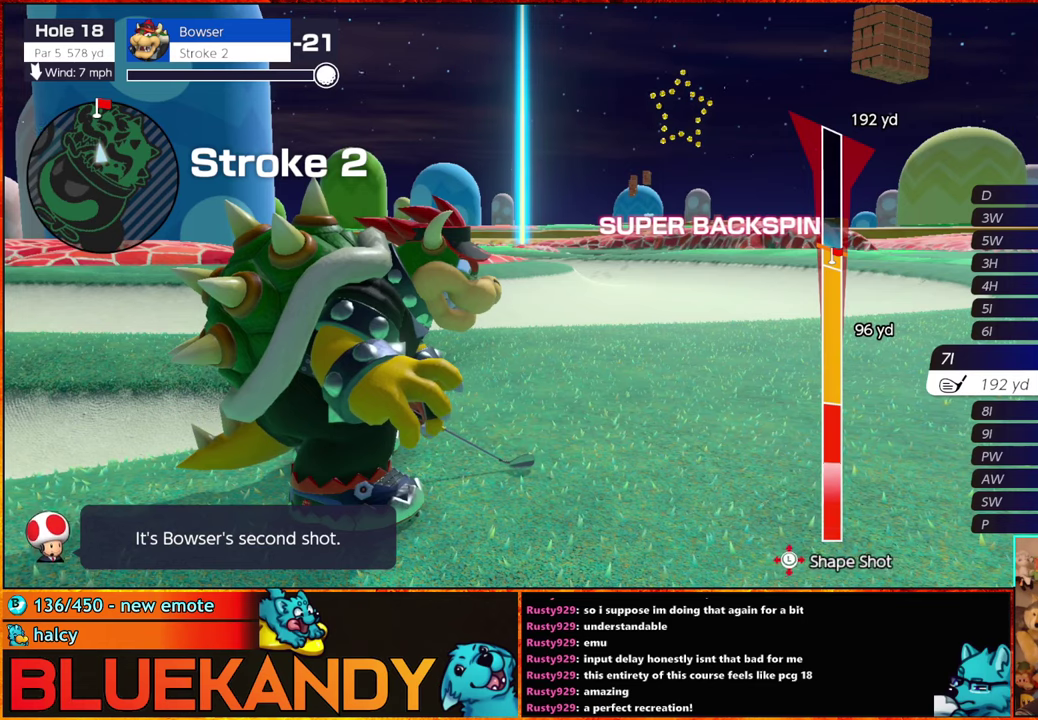
{"buttons": ["B"], "left_stick": "up", "right_stick": "center", "events": [[50, "left_stick", "up"]]}
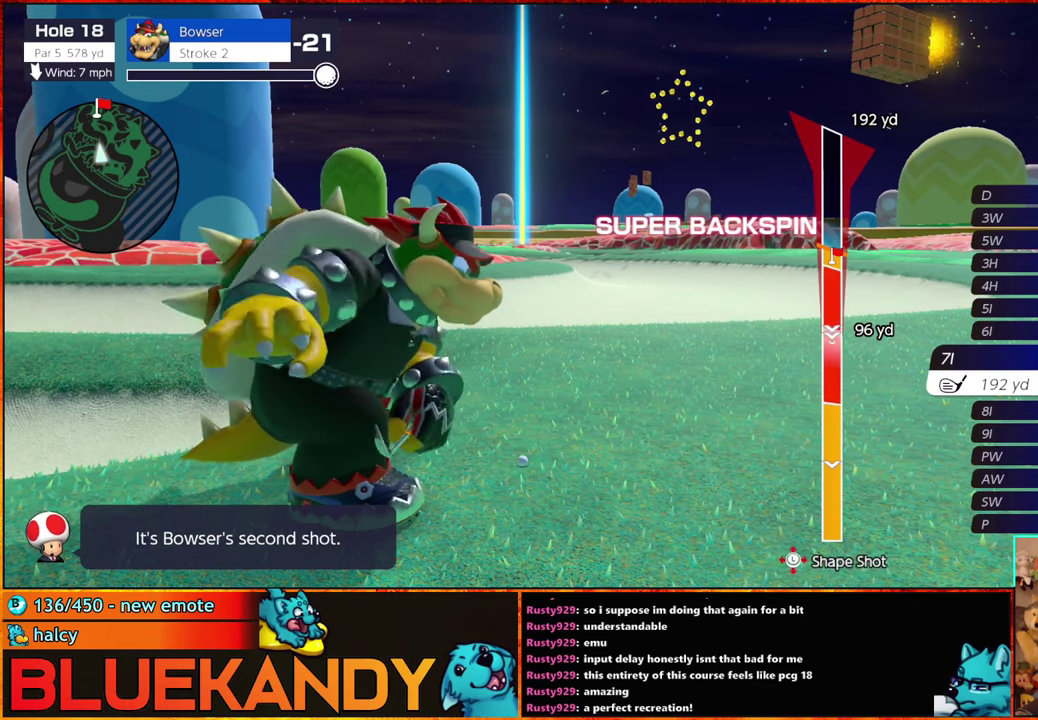
{"buttons": ["B"], "left_stick": "center", "right_stick": "center", "events": [[233, "left_stick", "center"]]}
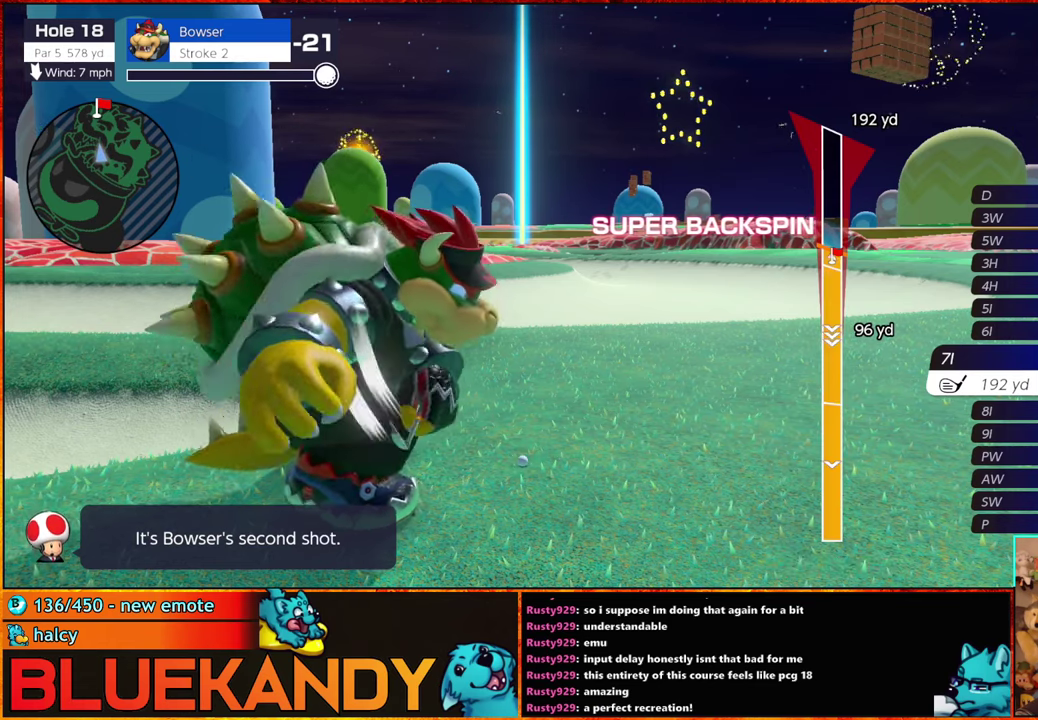
{"buttons": ["B"], "left_stick": "center", "right_stick": "center", "events": []}
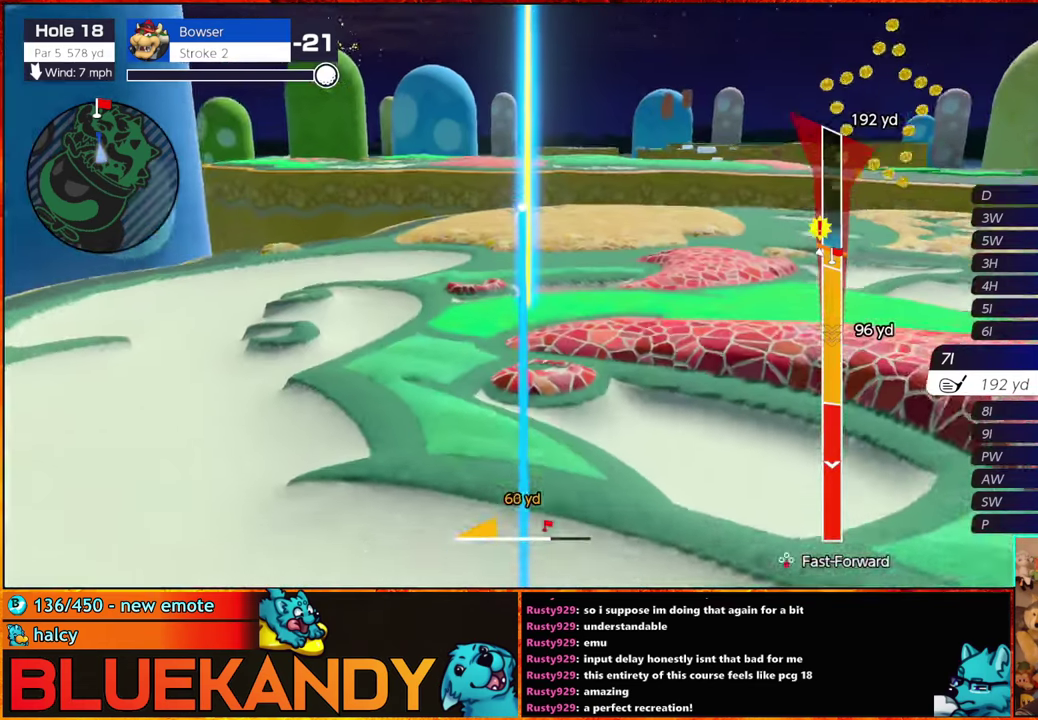
{"buttons": ["B"], "left_stick": "center", "right_stick": "center", "events": []}
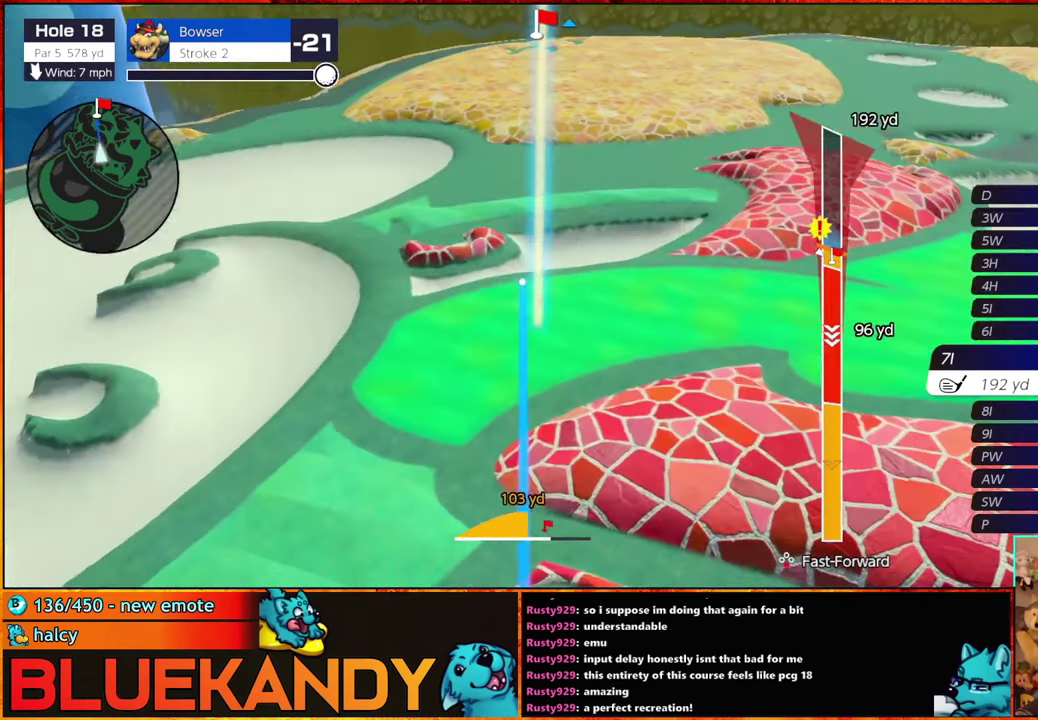
{"buttons": ["B"], "left_stick": "center", "right_stick": "center", "events": []}
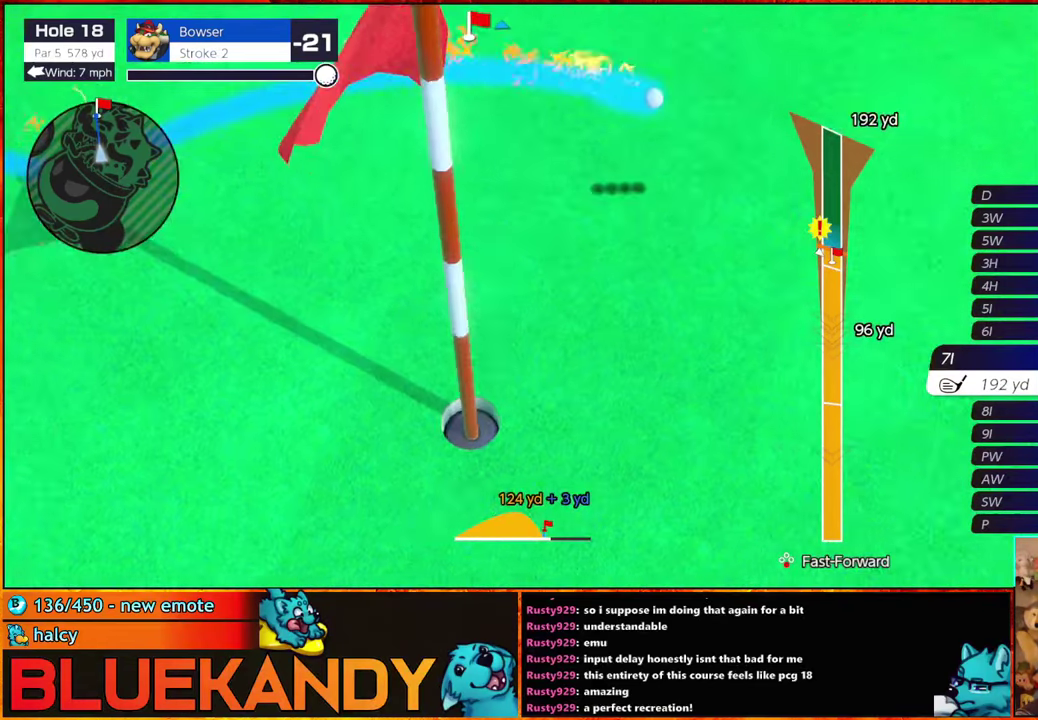
{"buttons": ["B"], "left_stick": "center", "right_stick": "center", "events": []}
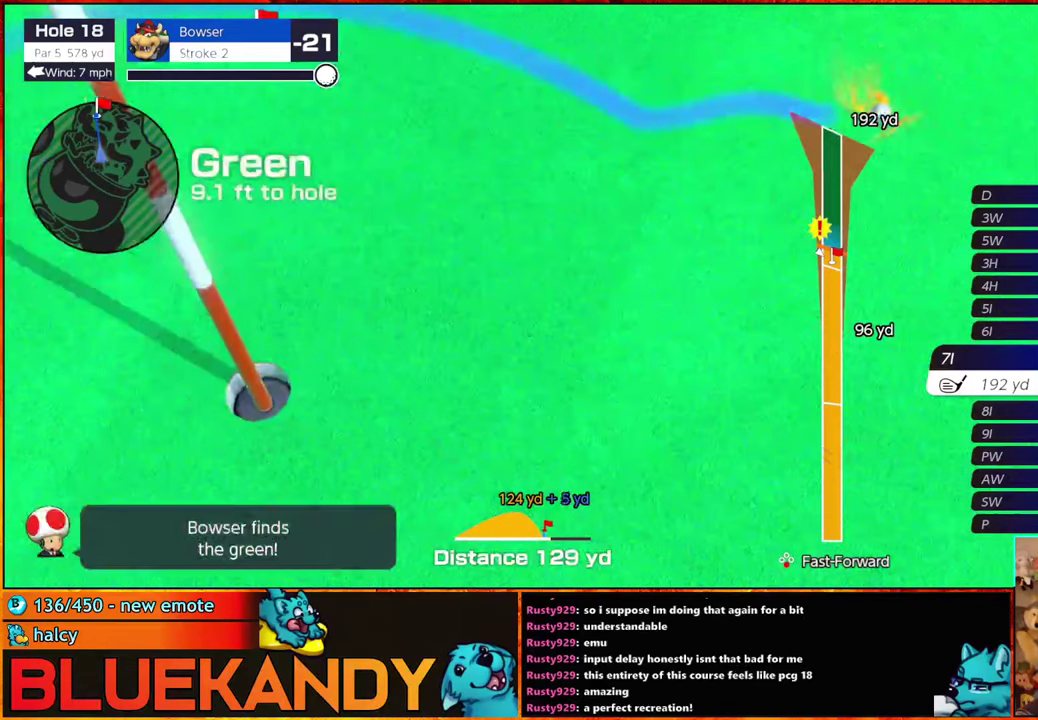
{"buttons": ["B"], "left_stick": "center", "right_stick": "center", "events": []}
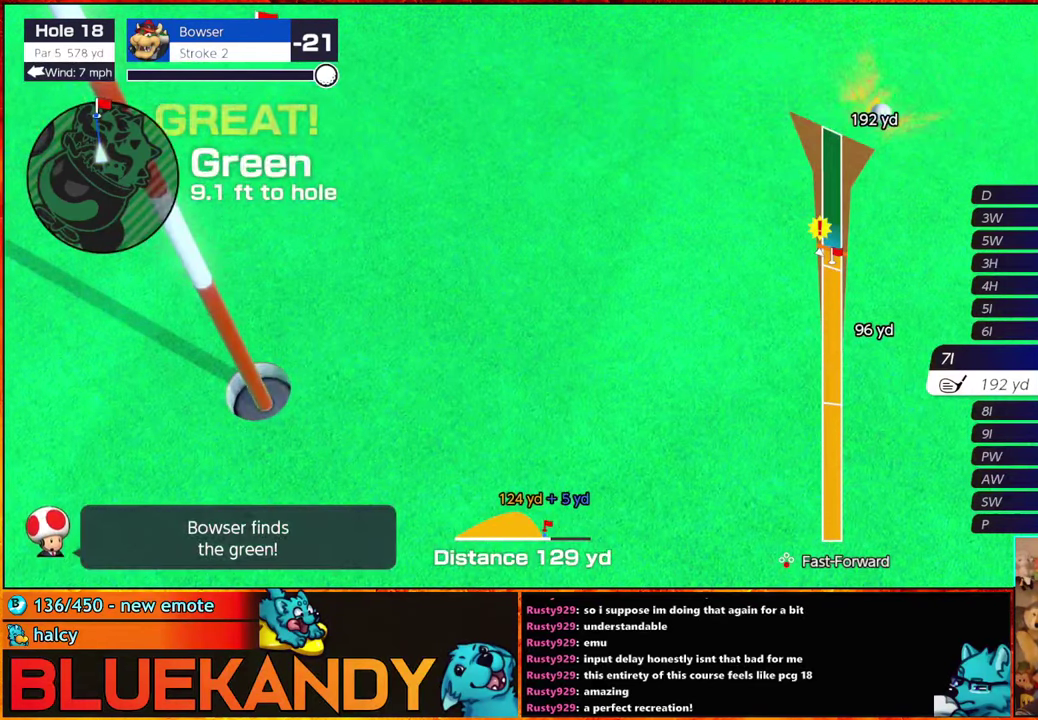
{"buttons": [], "left_stick": "center", "right_stick": "center", "events": [[483, "B", "up"]]}